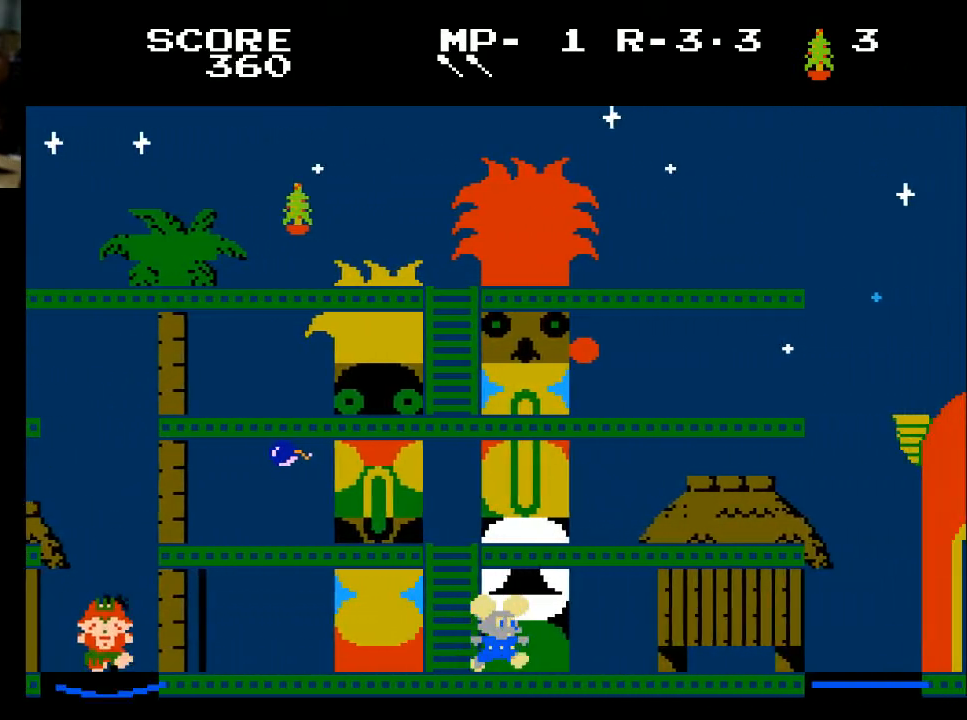
Gameplay with a controller (Xbox layout); each line is a JSON object with the inputs held at the frame after it. "events" lists button and stick changes between this image and that frame as [ms after this image, input, new state], when the widget could be followed in between.
{"buttons": ["DPAD_RIGHT"], "left_stick": "center", "right_stick": "center", "events": []}
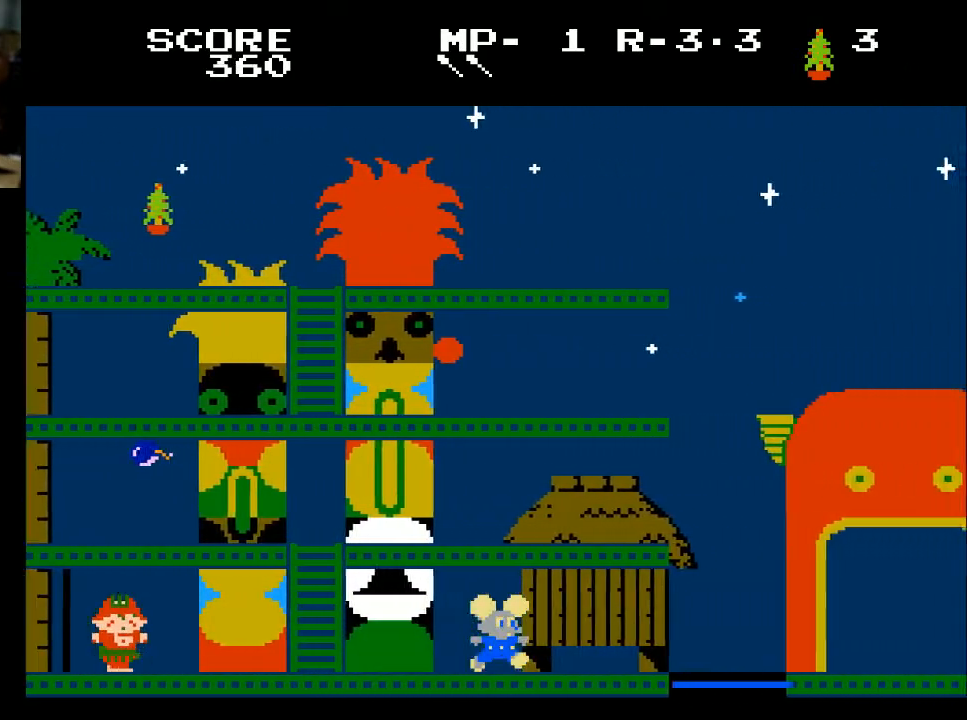
{"buttons": ["DPAD_RIGHT"], "left_stick": "center", "right_stick": "center", "events": []}
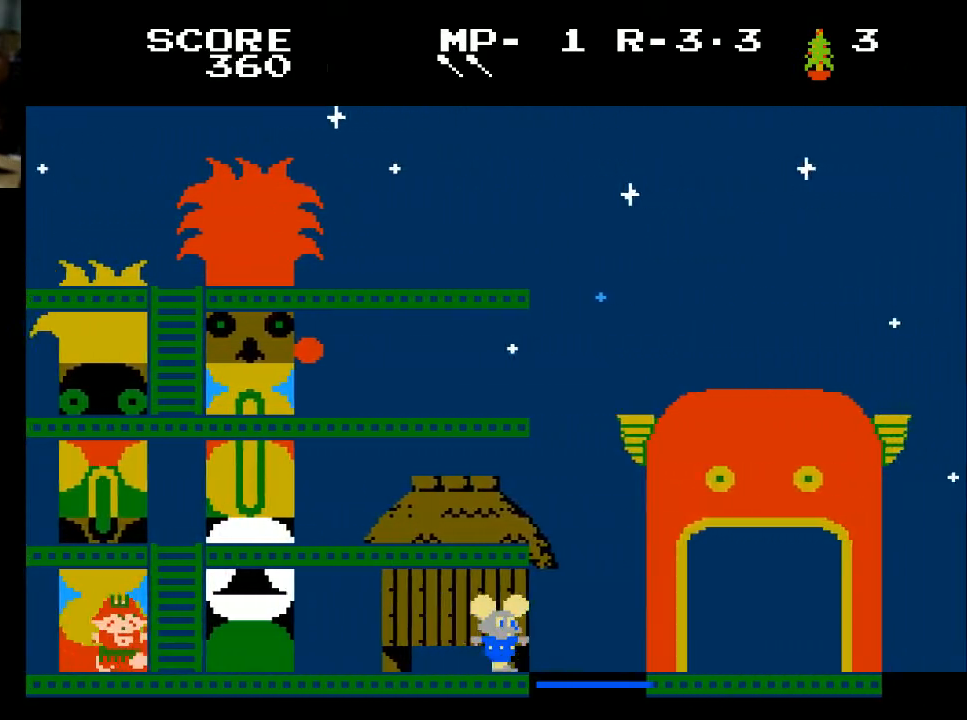
{"buttons": [], "left_stick": "center", "right_stick": "center", "events": [[300, "DPAD_RIGHT", "up"]]}
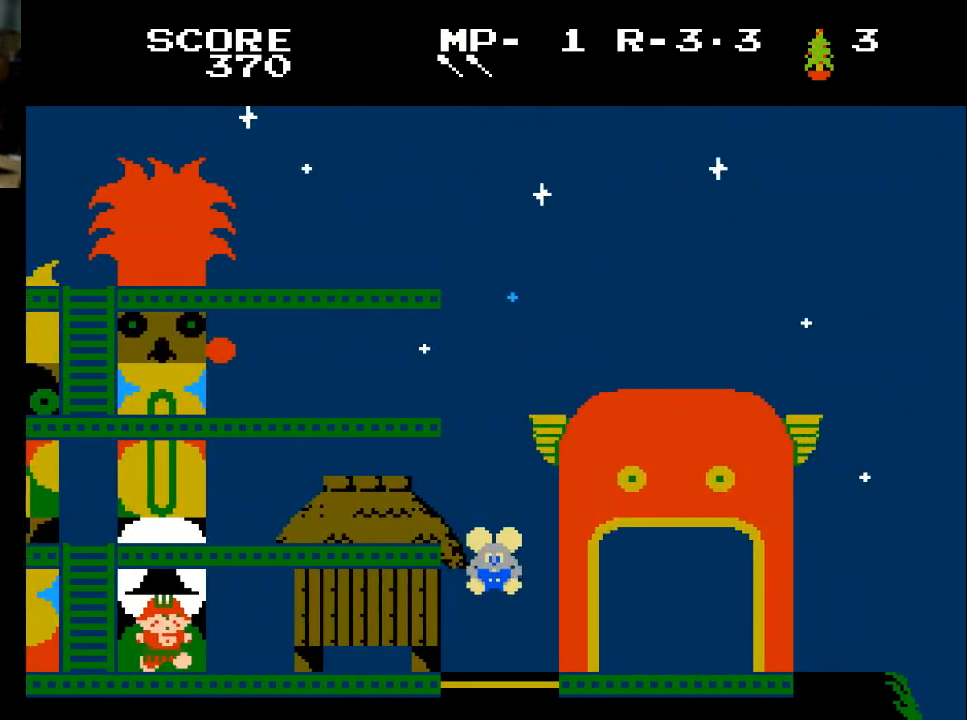
{"buttons": [], "left_stick": "center", "right_stick": "center", "events": []}
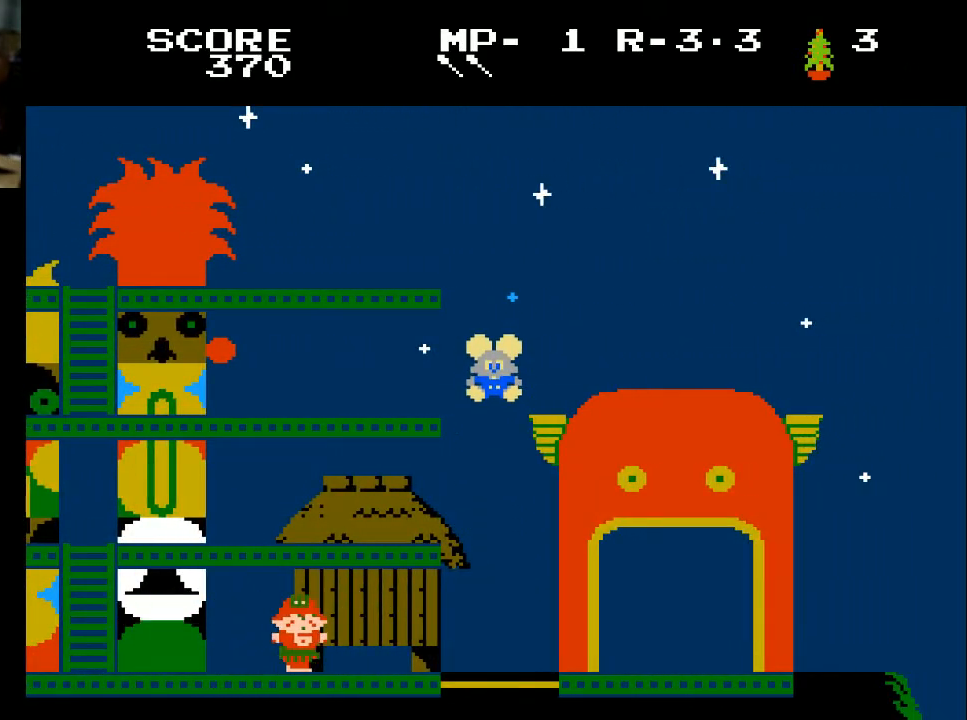
{"buttons": ["DPAD_LEFT"], "left_stick": "center", "right_stick": "center", "events": [[267, "DPAD_LEFT", "down"]]}
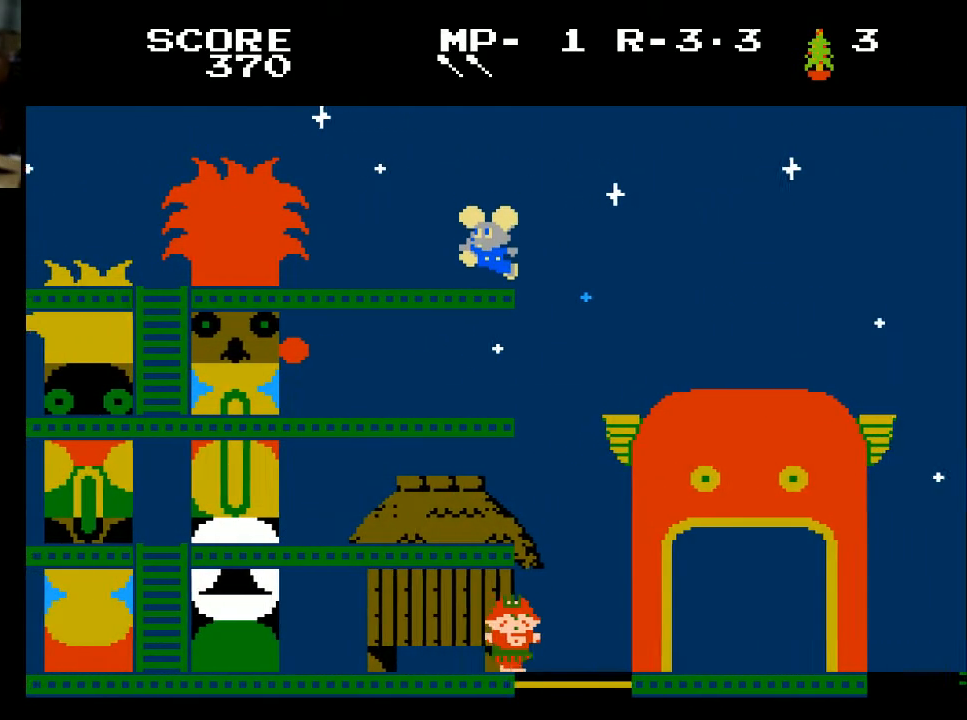
{"buttons": ["DPAD_LEFT"], "left_stick": "center", "right_stick": "center", "events": []}
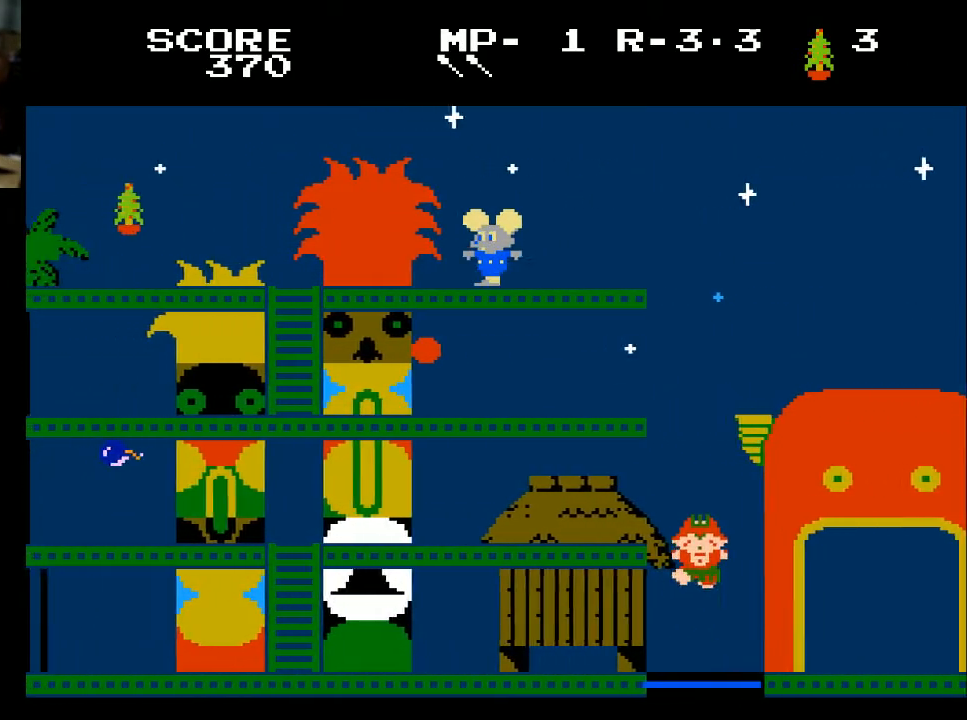
{"buttons": ["DPAD_LEFT"], "left_stick": "center", "right_stick": "center", "events": []}
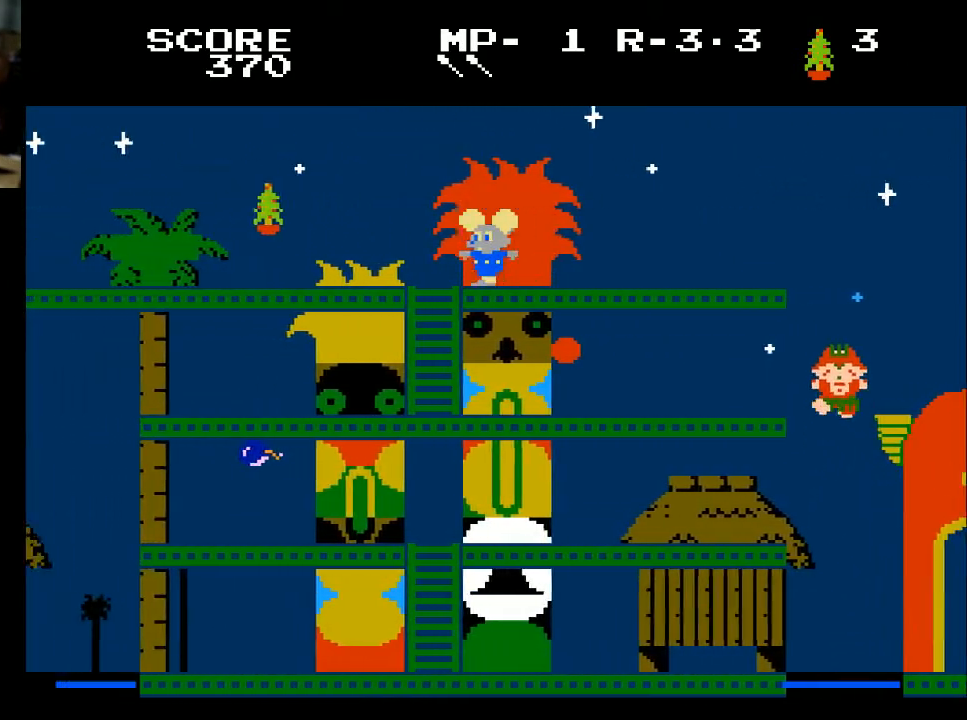
{"buttons": ["DPAD_LEFT"], "left_stick": "center", "right_stick": "center", "events": []}
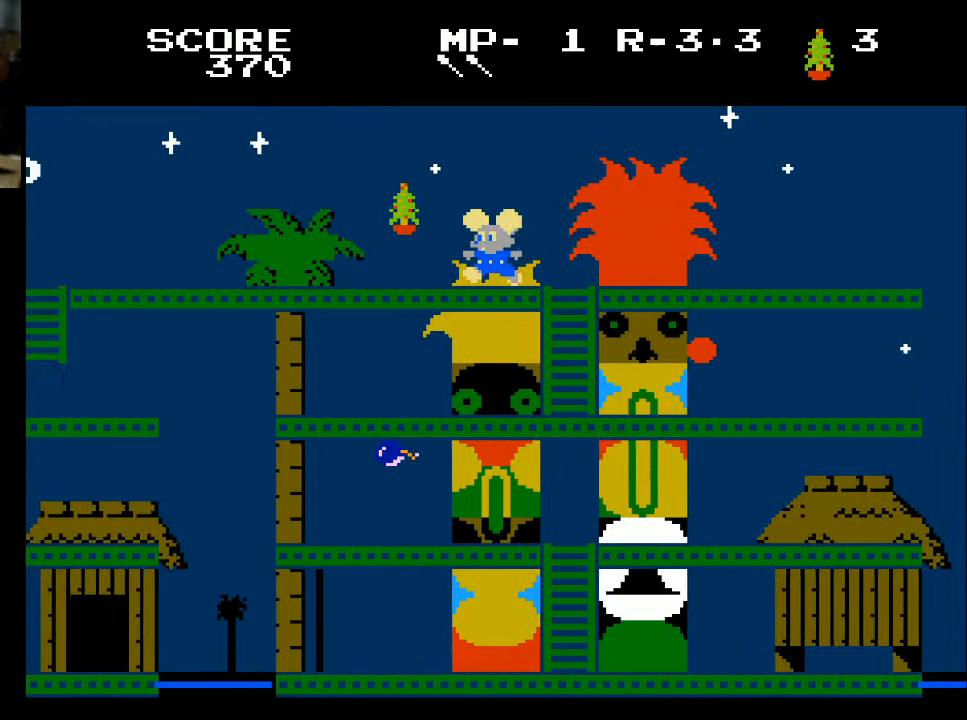
{"buttons": ["DPAD_LEFT"], "left_stick": "center", "right_stick": "center", "events": [[200, "X", "down"], [300, "X", "up"]]}
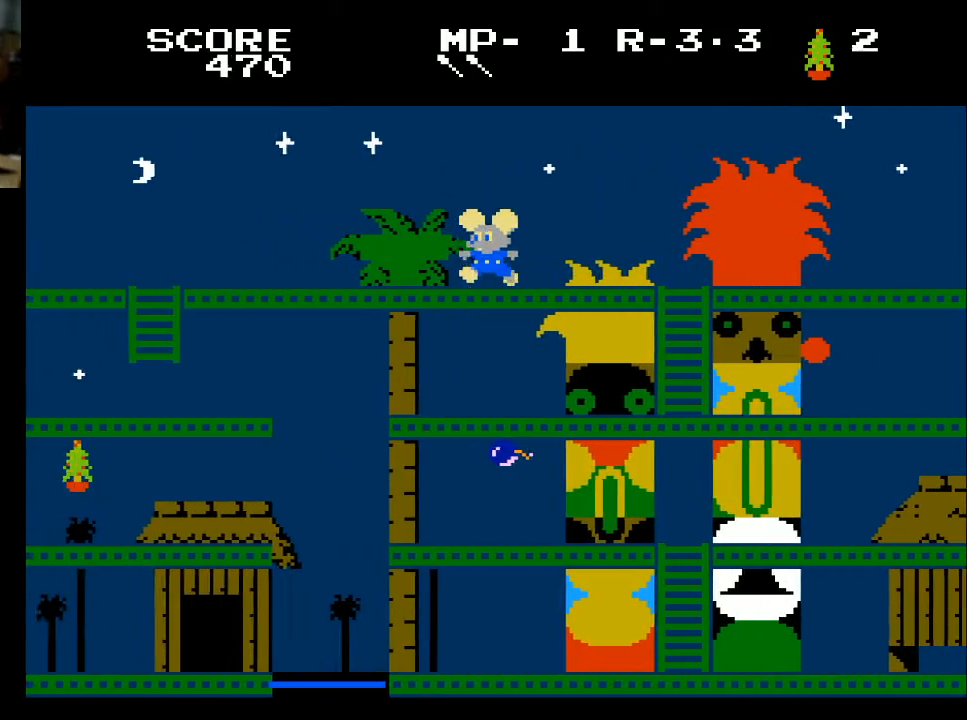
{"buttons": ["DPAD_LEFT"], "left_stick": "center", "right_stick": "center", "events": []}
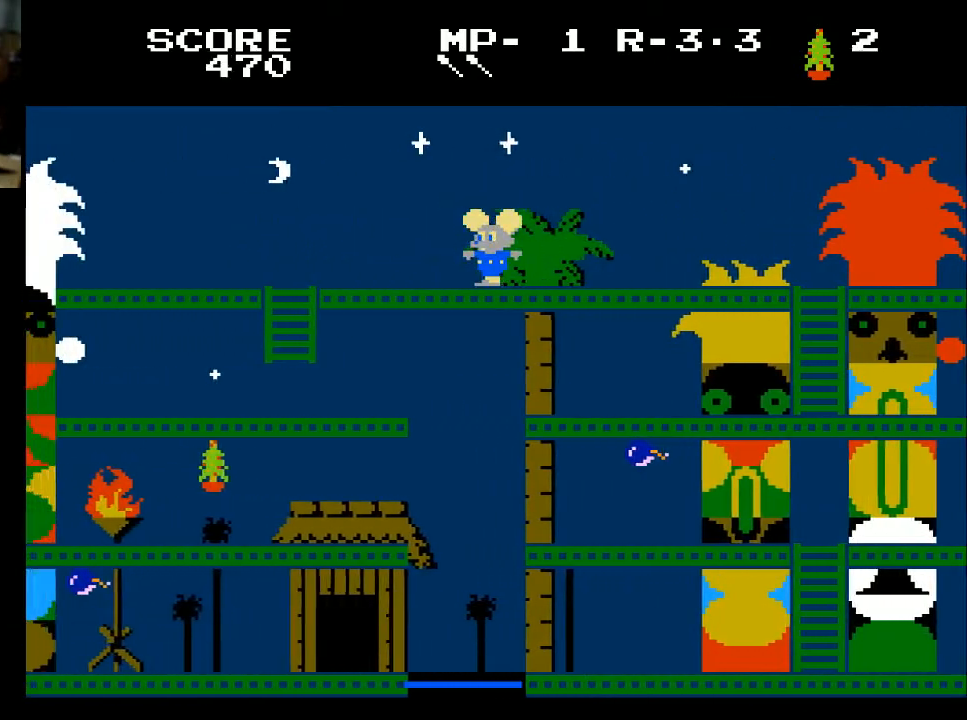
{"buttons": ["DPAD_LEFT"], "left_stick": "center", "right_stick": "center", "events": []}
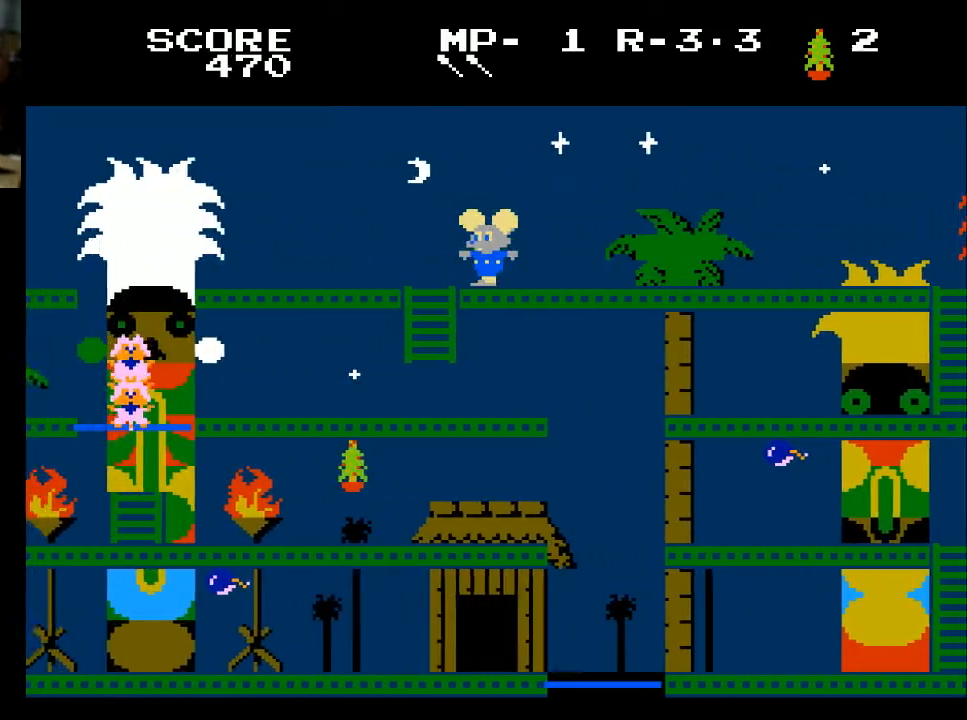
{"buttons": ["DPAD_DOWN"], "left_stick": "center", "right_stick": "center", "events": [[333, "DPAD_DOWN", "down"], [367, "DPAD_LEFT", "up"]]}
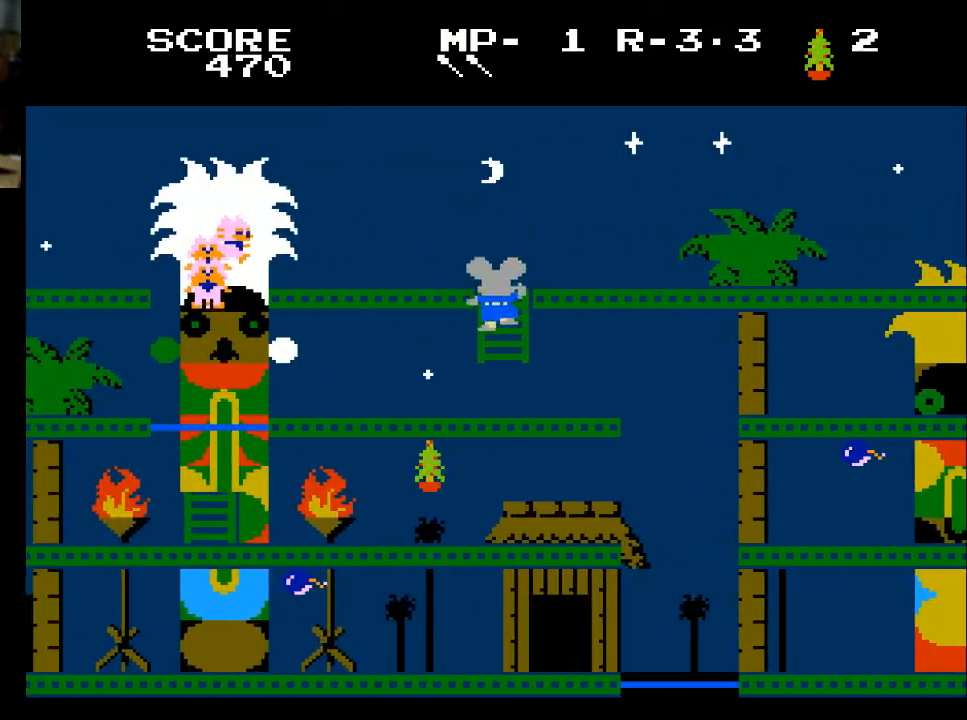
{"buttons": ["DPAD_RIGHT"], "left_stick": "center", "right_stick": "center", "events": [[367, "DPAD_DOWN", "up"], [367, "DPAD_RIGHT", "down"]]}
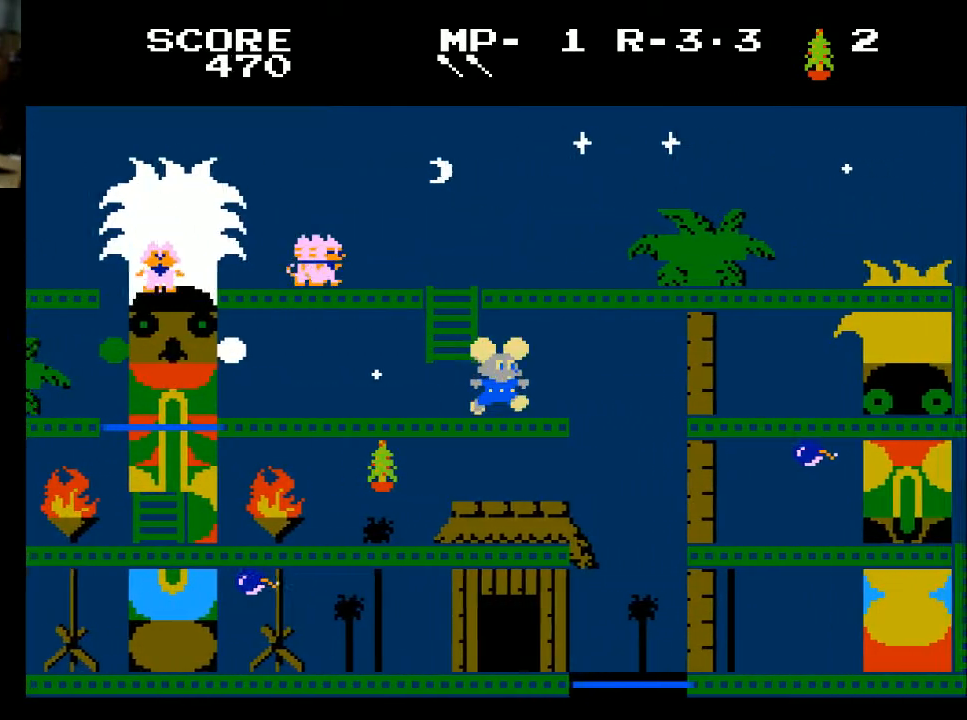
{"buttons": [], "left_stick": "center", "right_stick": "center", "events": [[500, "DPAD_RIGHT", "up"]]}
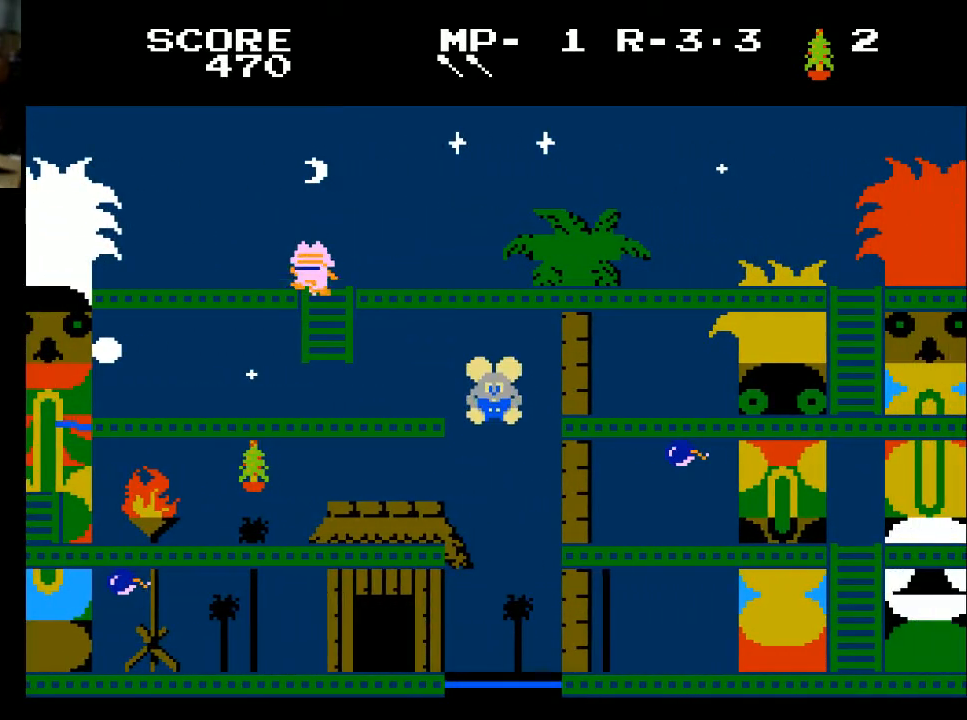
{"buttons": [], "left_stick": "center", "right_stick": "center", "events": []}
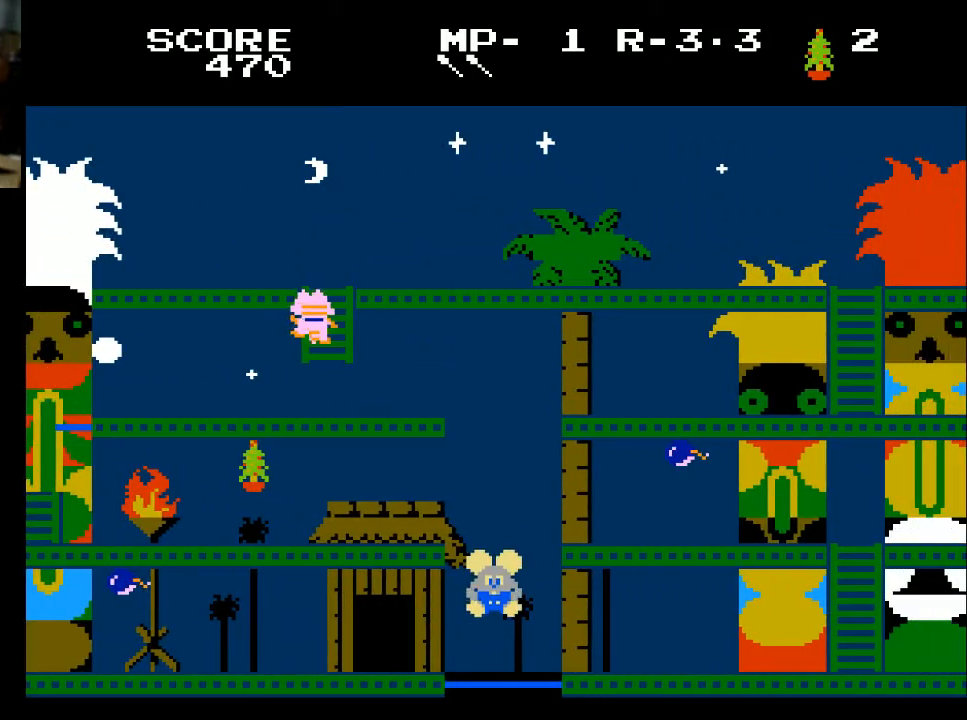
{"buttons": ["DPAD_LEFT"], "left_stick": "center", "right_stick": "center", "events": [[267, "DPAD_LEFT", "down"]]}
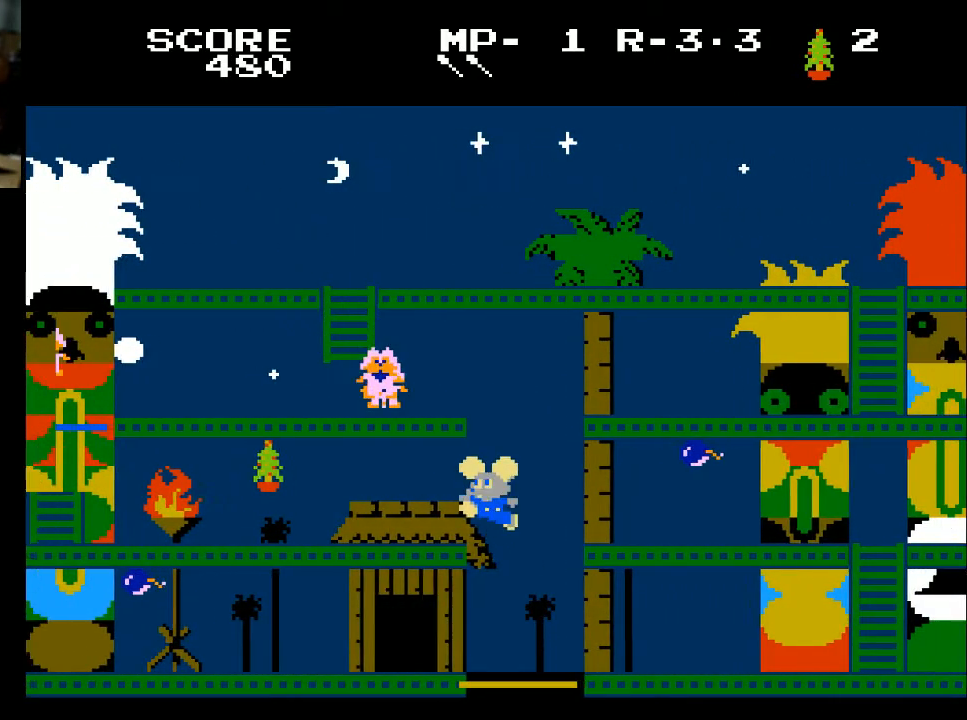
{"buttons": ["DPAD_LEFT"], "left_stick": "center", "right_stick": "center", "events": []}
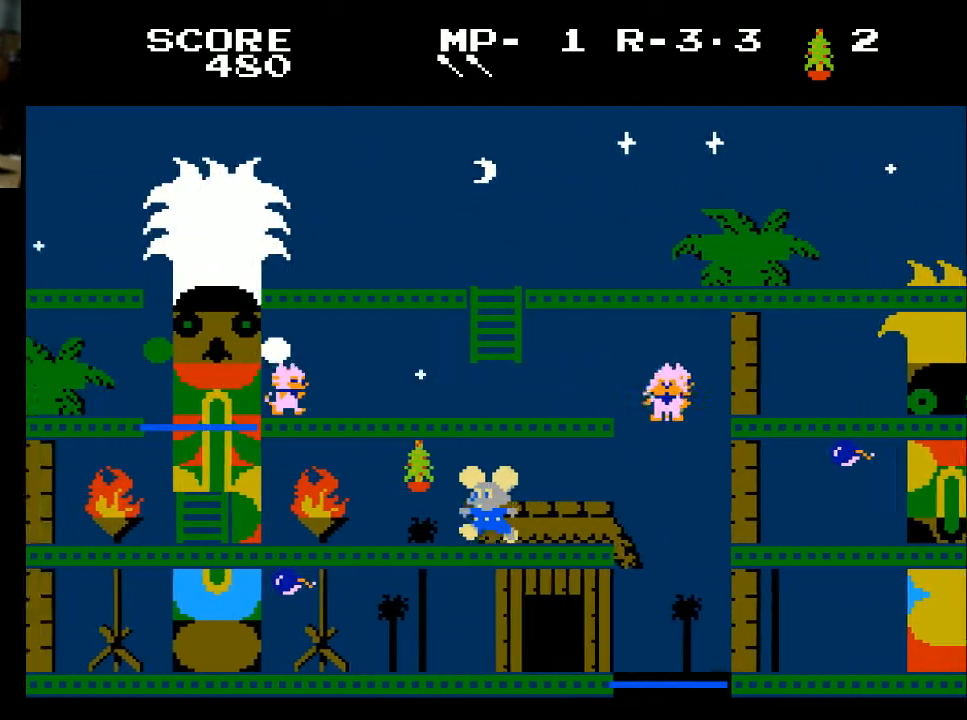
{"buttons": ["DPAD_LEFT"], "left_stick": "center", "right_stick": "center", "events": [[233, "X", "down"], [333, "X", "up"]]}
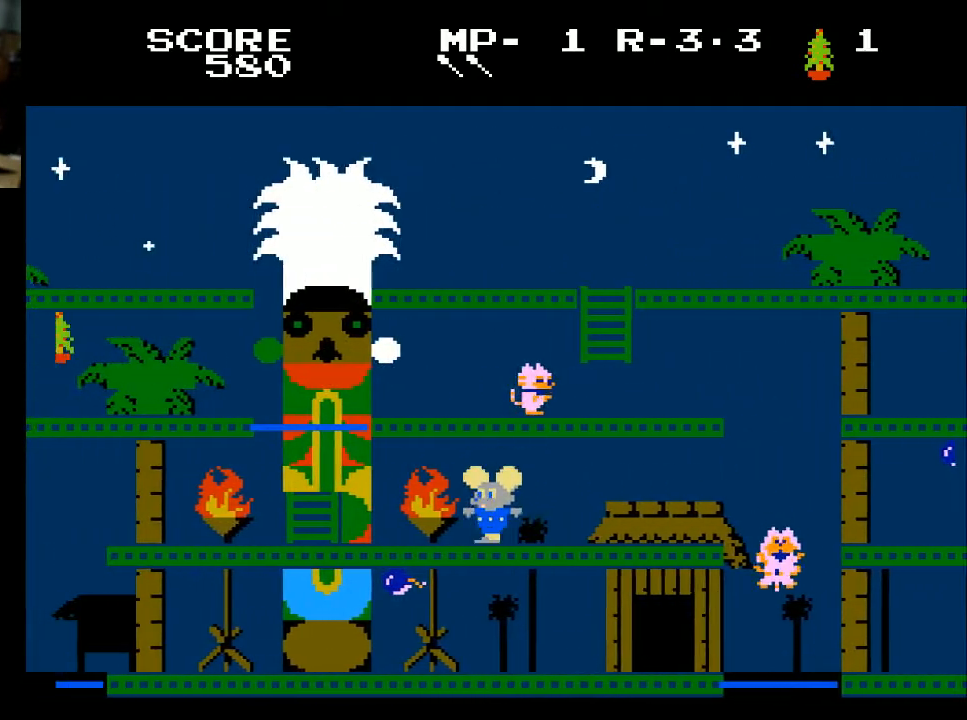
{"buttons": ["DPAD_LEFT"], "left_stick": "center", "right_stick": "center", "events": []}
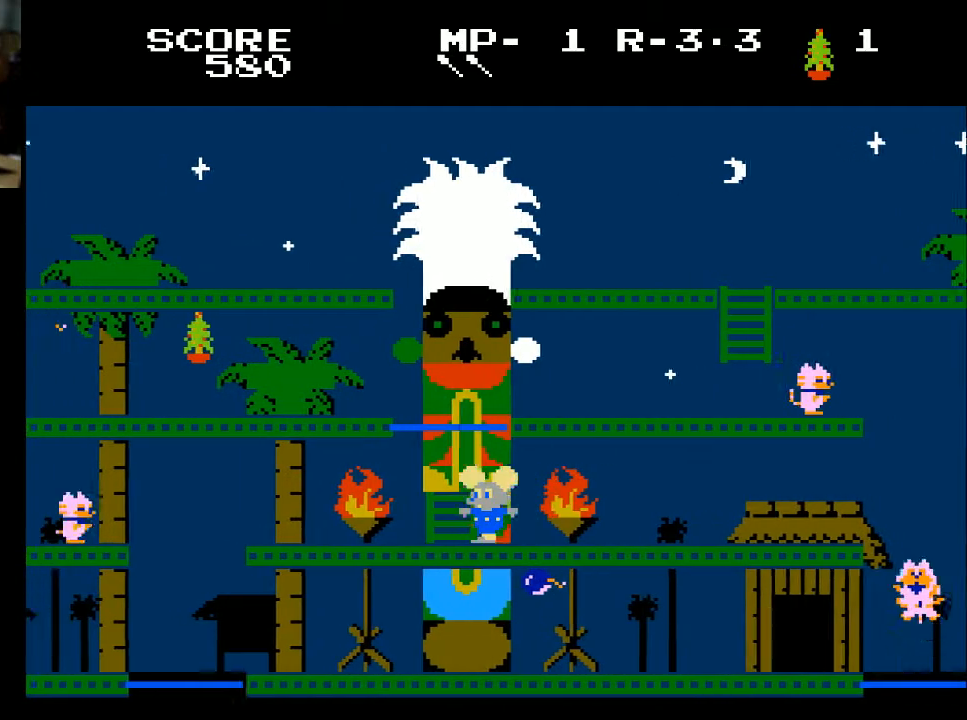
{"buttons": ["DPAD_LEFT"], "left_stick": "center", "right_stick": "center", "events": []}
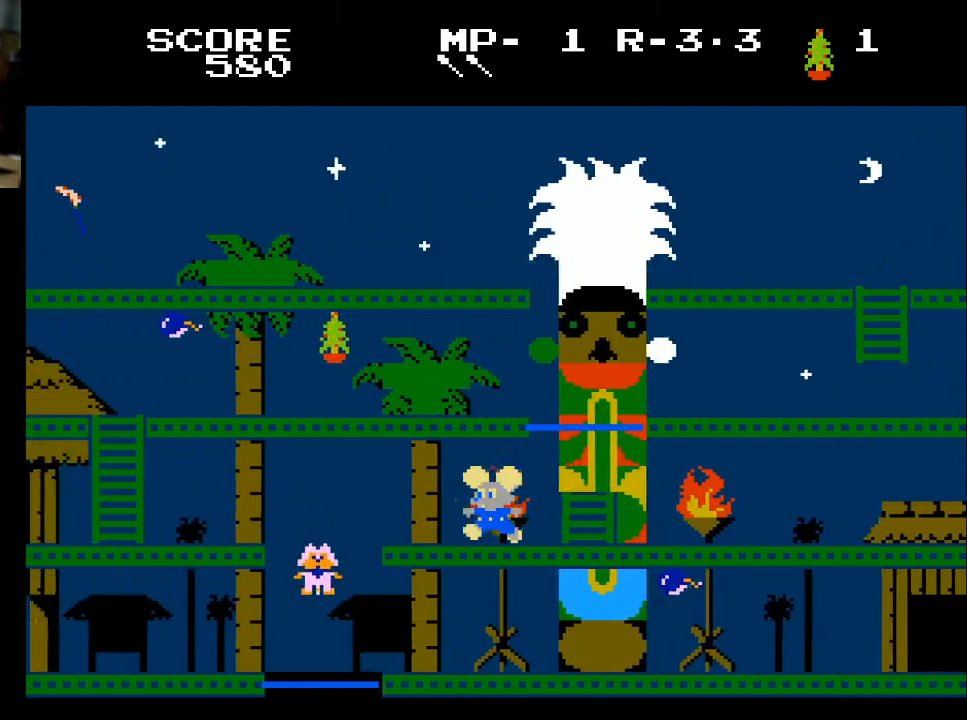
{"buttons": ["DPAD_LEFT"], "left_stick": "center", "right_stick": "center", "events": [[400, "X", "down"], [500, "X", "up"]]}
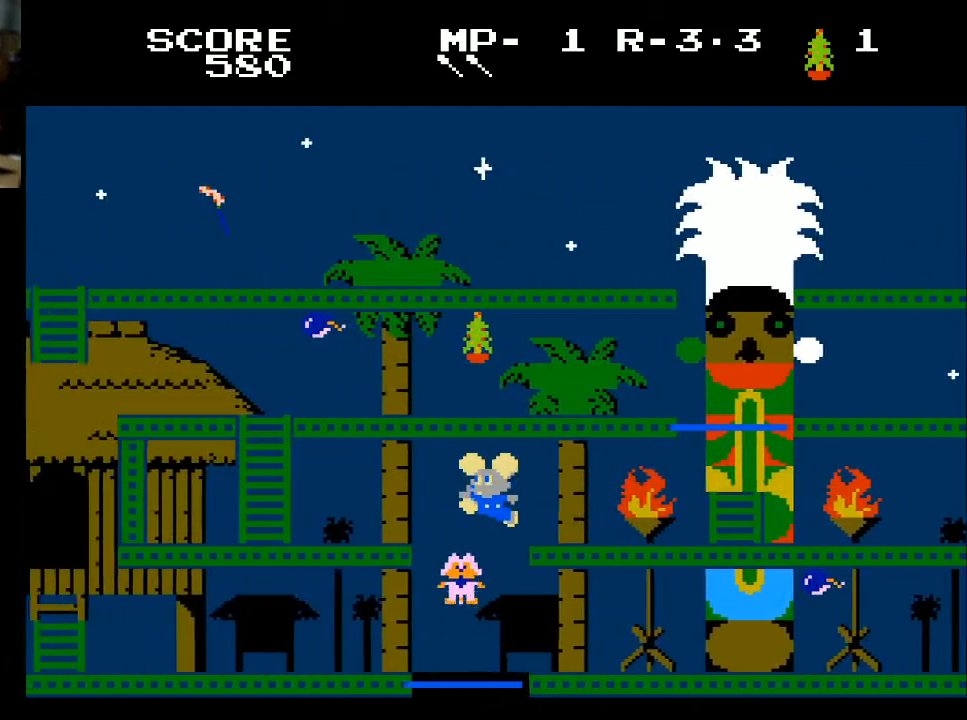
{"buttons": [], "left_stick": "center", "right_stick": "center", "events": [[467, "DPAD_LEFT", "up"]]}
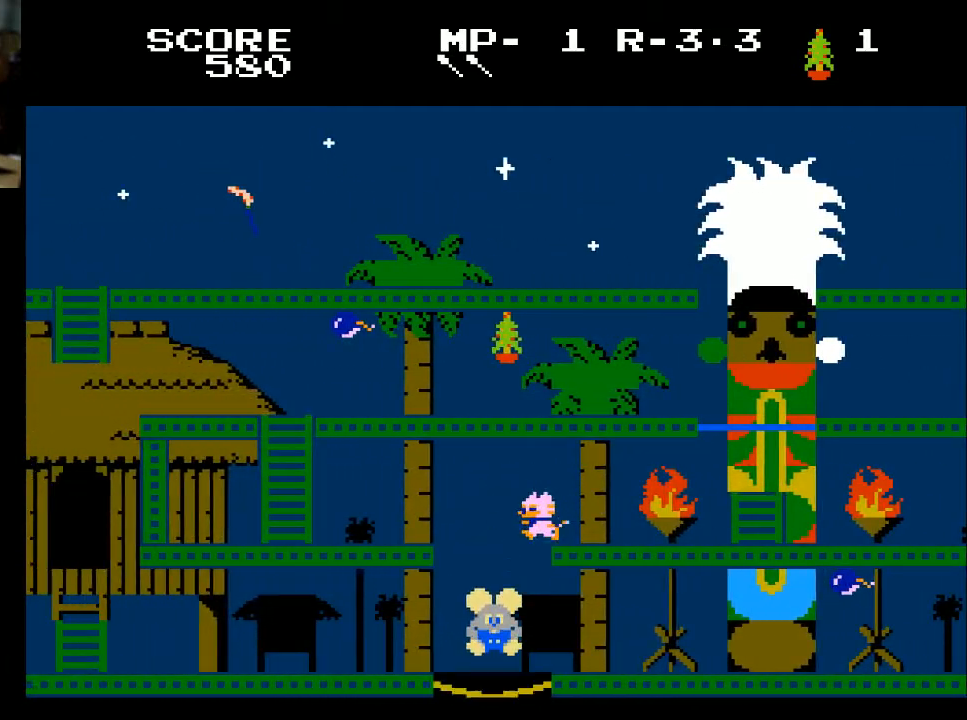
{"buttons": ["DPAD_LEFT"], "left_stick": "center", "right_stick": "center", "events": [[133, "DPAD_LEFT", "down"]]}
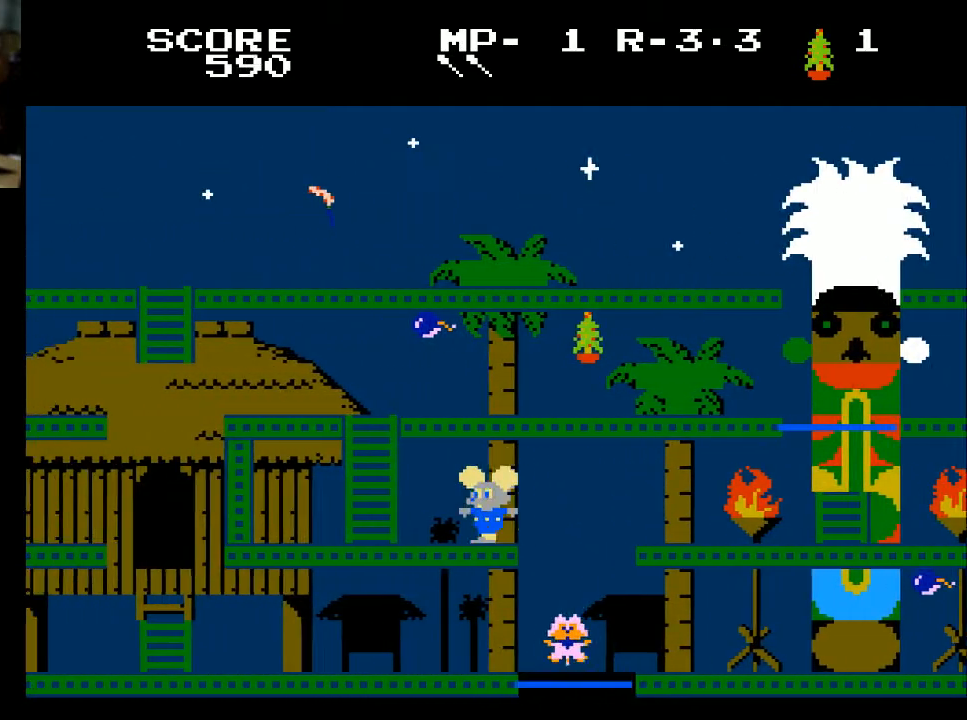
{"buttons": ["DPAD_UP"], "left_stick": "center", "right_stick": "center", "events": [[433, "DPAD_UP", "down"], [500, "DPAD_LEFT", "up"]]}
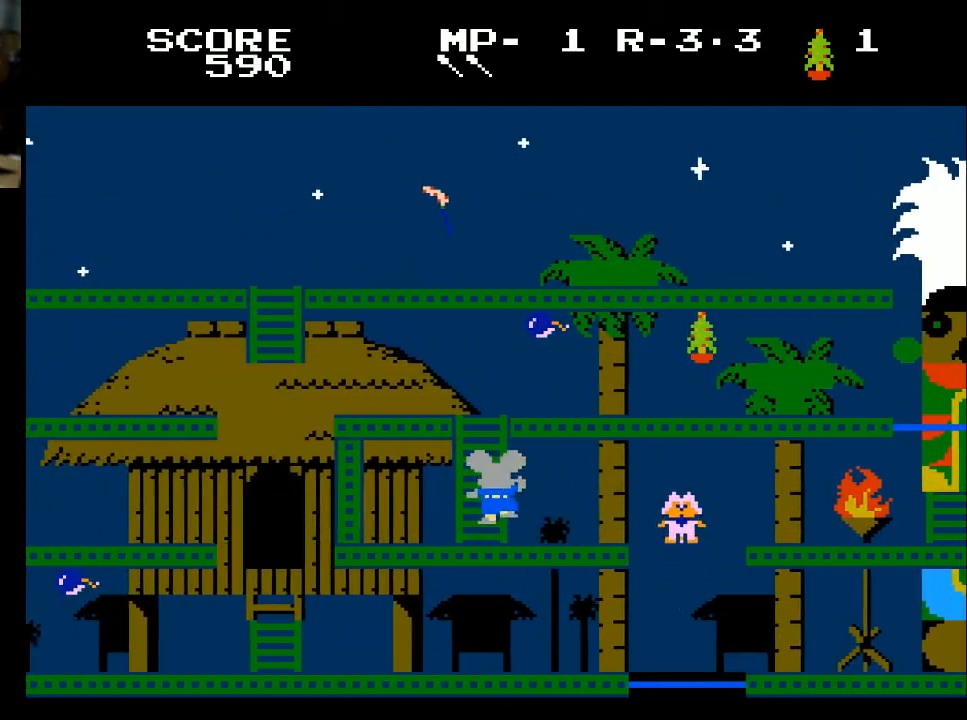
{"buttons": ["DPAD_UP"], "left_stick": "center", "right_stick": "center", "events": []}
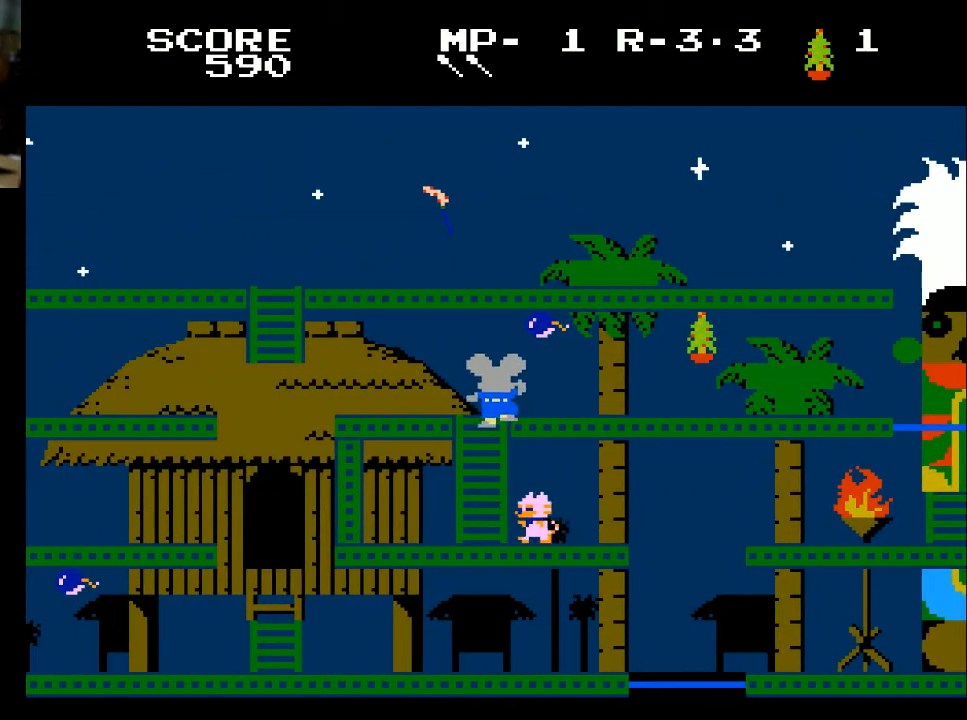
{"buttons": ["DPAD_RIGHT"], "left_stick": "center", "right_stick": "center", "events": [[133, "DPAD_RIGHT", "down"], [200, "DPAD_UP", "up"], [267, "X", "down"], [367, "X", "up"]]}
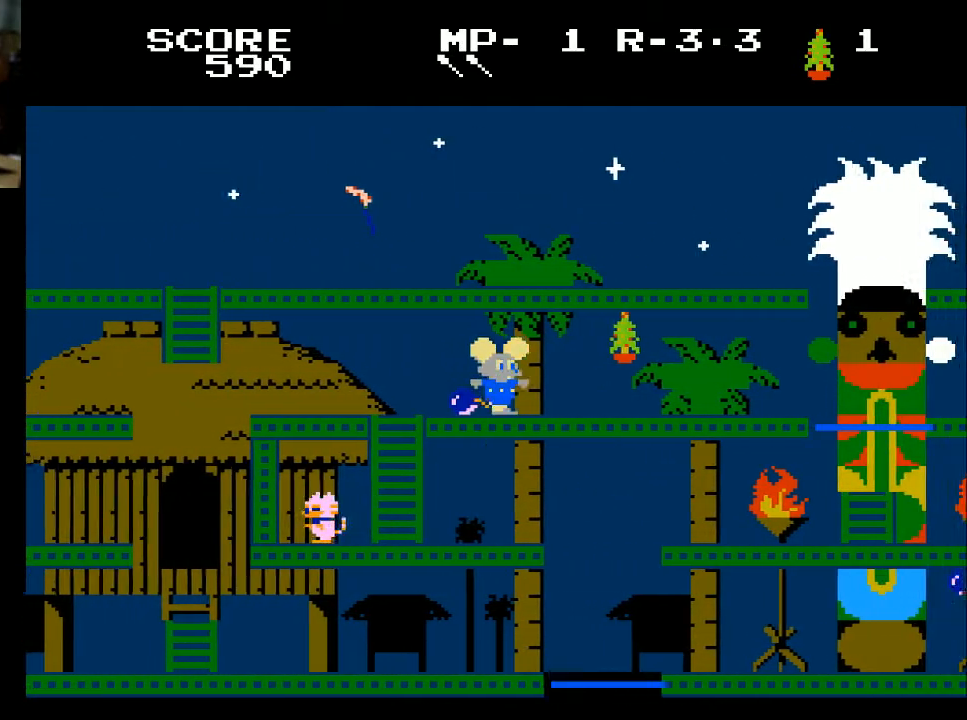
{"buttons": ["DPAD_RIGHT"], "left_stick": "center", "right_stick": "center", "events": [[467, "X", "down"], [500, "X", "up"]]}
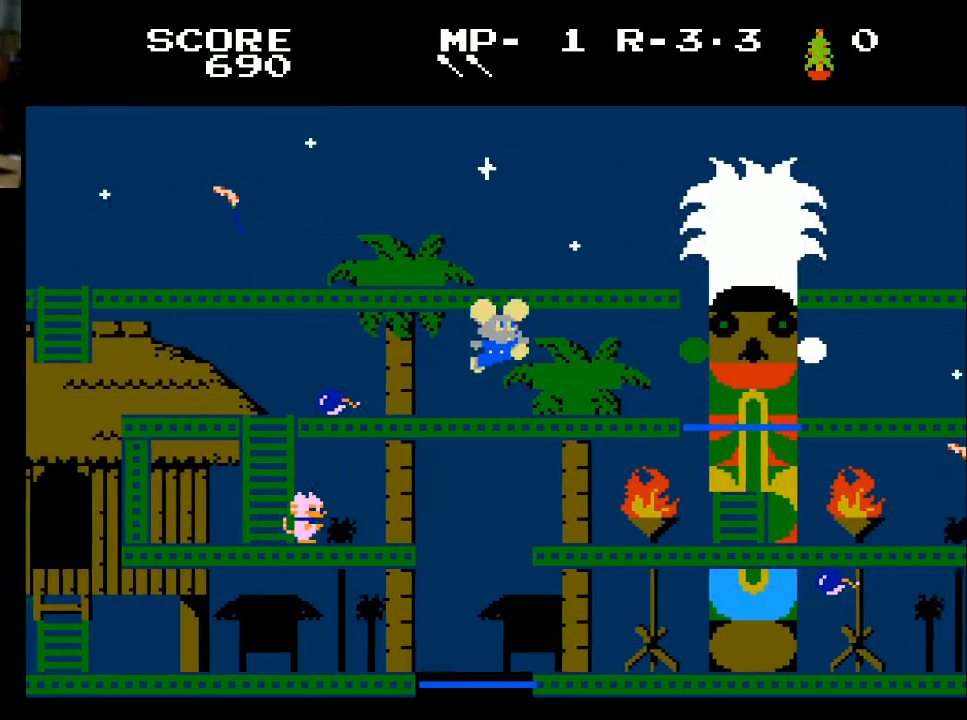
{"buttons": ["DPAD_LEFT"], "left_stick": "center", "right_stick": "center", "events": [[133, "DPAD_RIGHT", "up"], [233, "DPAD_LEFT", "down"]]}
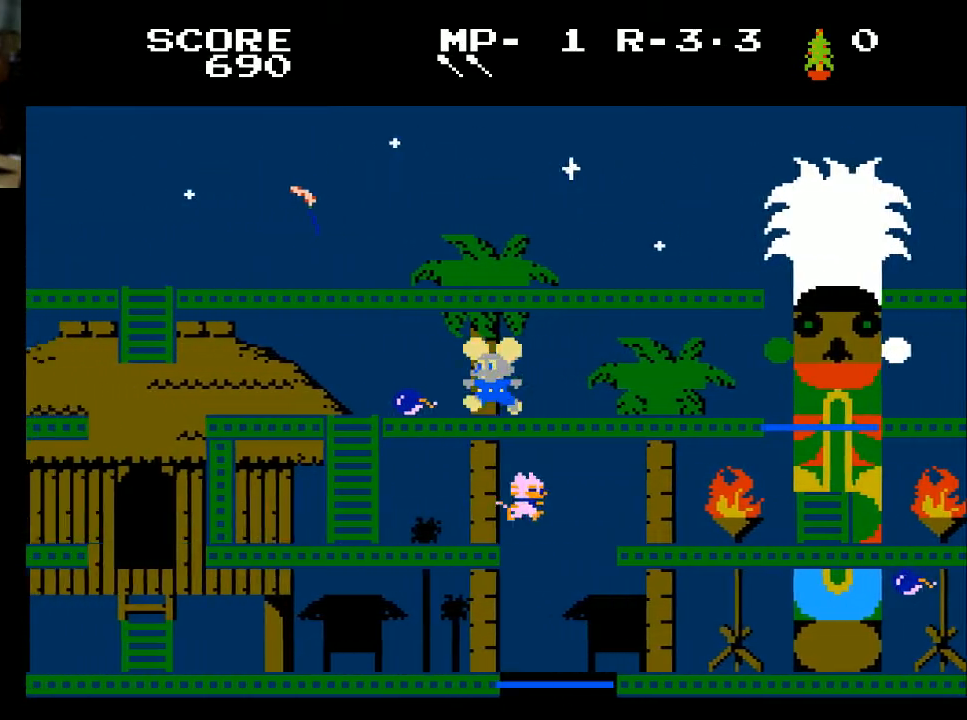
{"buttons": ["X", "DPAD_LEFT"], "left_stick": "center", "right_stick": "center", "events": [[467, "X", "down"]]}
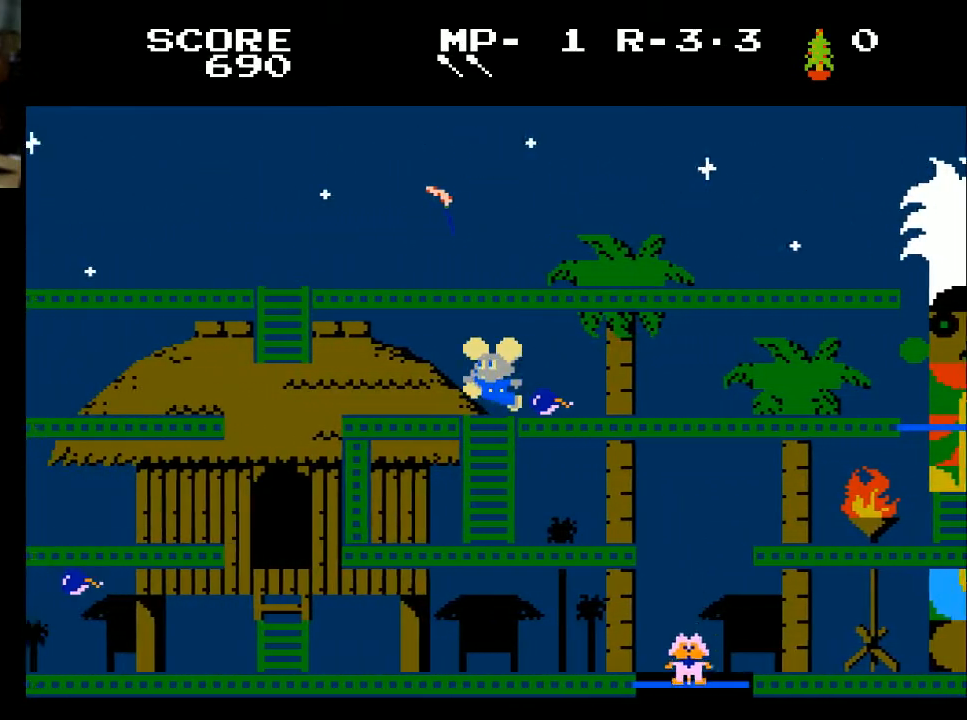
{"buttons": ["DPAD_LEFT"], "left_stick": "center", "right_stick": "center", "events": [[133, "X", "up"]]}